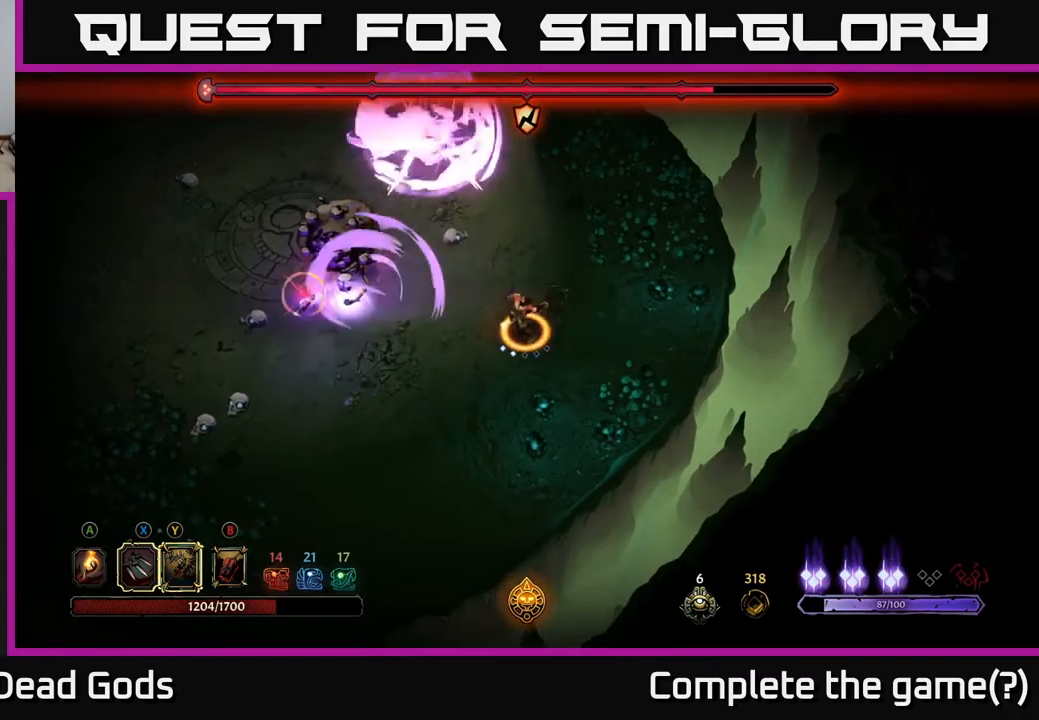
Gameplay with a controller (Xbox layout); each line is a JSON object with the inputs held at the frame after it. "events" lists button and stick changes between this image and that frame as [ms after this image, input, new state], when the widget could be followed in between.
{"buttons": [], "left_stick": "down-right", "right_stick": "center", "events": [[217, "left_stick", "center"], [367, "left_stick", "down-right"]]}
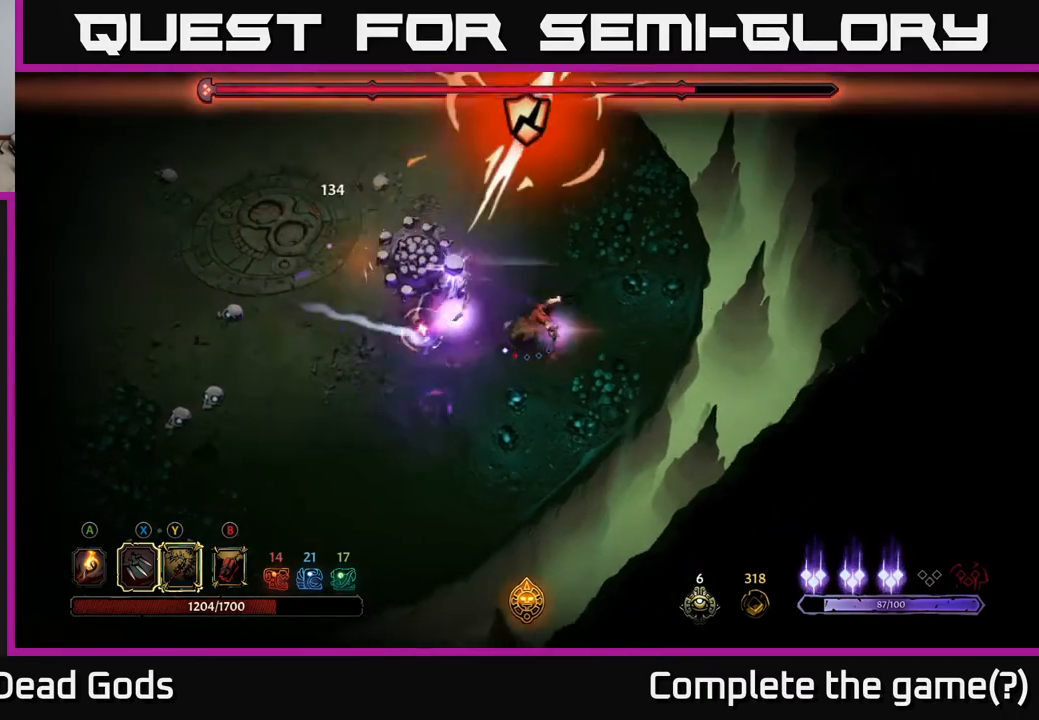
{"buttons": [], "left_stick": "up-right", "right_stick": "center", "events": [[17, "R2", "down"], [17, "left_stick", "right"], [183, "R2", "up"], [267, "left_stick", "up-right"]]}
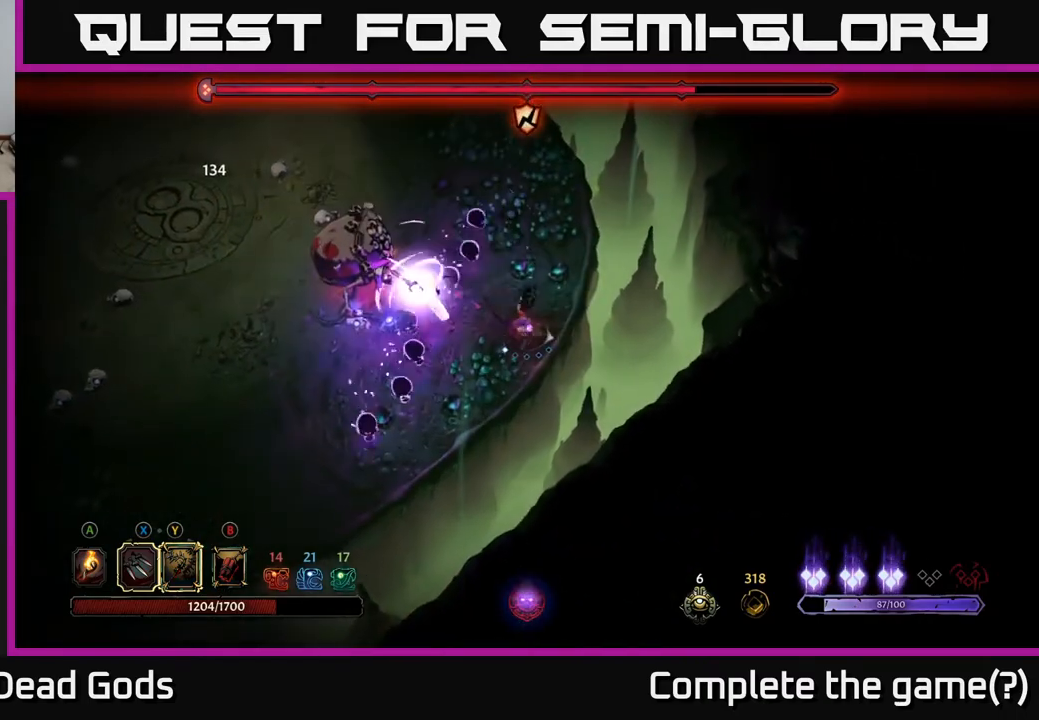
{"buttons": [], "left_stick": "up-left", "right_stick": "center", "events": [[150, "R2", "down"], [217, "left_stick", "up"], [283, "R2", "up"], [333, "R2", "down"], [333, "left_stick", "up-left"], [467, "R2", "up"]]}
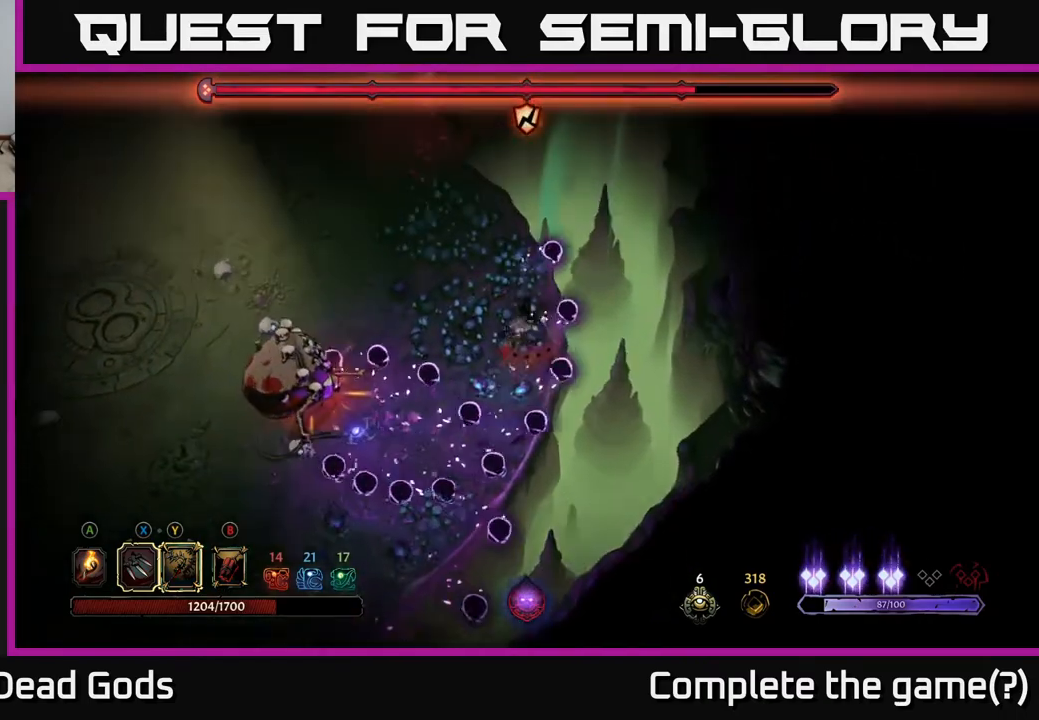
{"buttons": [], "left_stick": "down-right", "right_stick": "center", "events": [[200, "left_stick", "up"], [483, "left_stick", "down-right"]]}
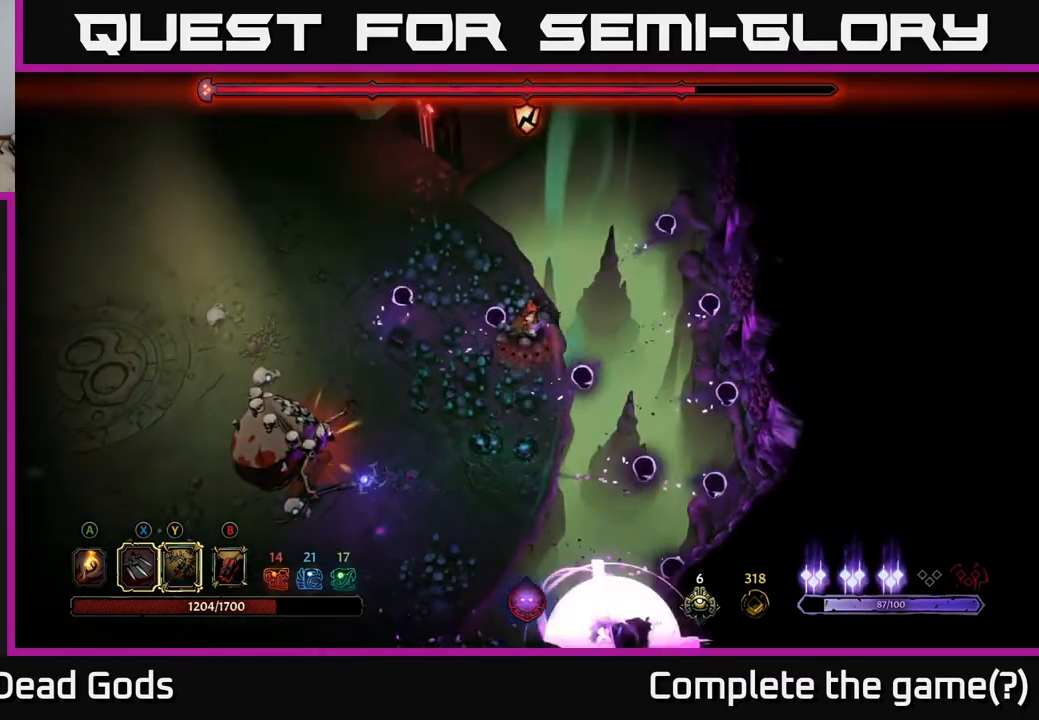
{"buttons": [], "left_stick": "up", "right_stick": "center", "events": [[17, "left_stick", "down"], [83, "left_stick", "down-left"], [317, "left_stick", "up"]]}
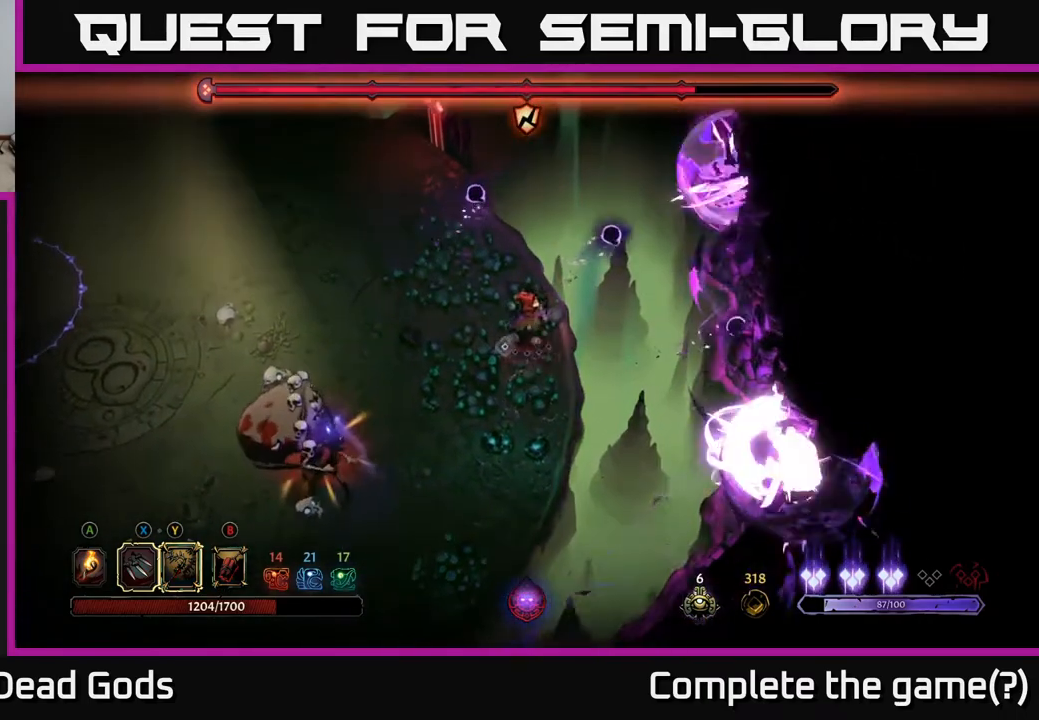
{"buttons": ["Y"], "left_stick": "down-left", "right_stick": "center", "events": [[33, "left_stick", "up-left"], [367, "left_stick", "left"], [450, "Y", "down"], [467, "left_stick", "down-left"]]}
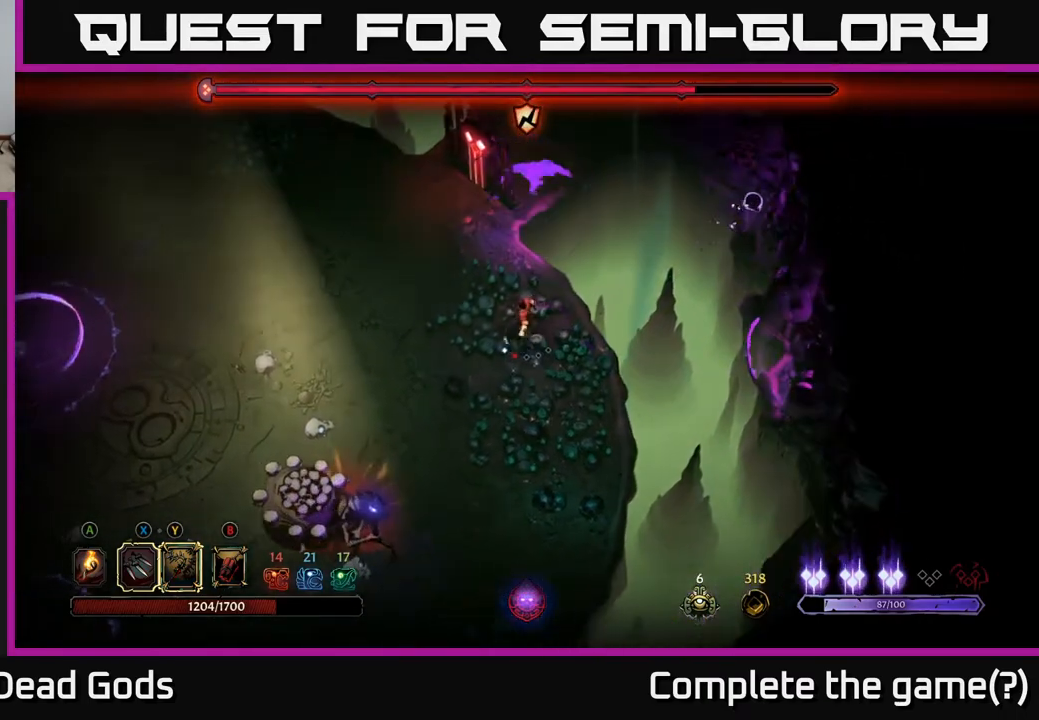
{"buttons": [], "left_stick": "down-left", "right_stick": "center", "events": [[250, "Y", "up"]]}
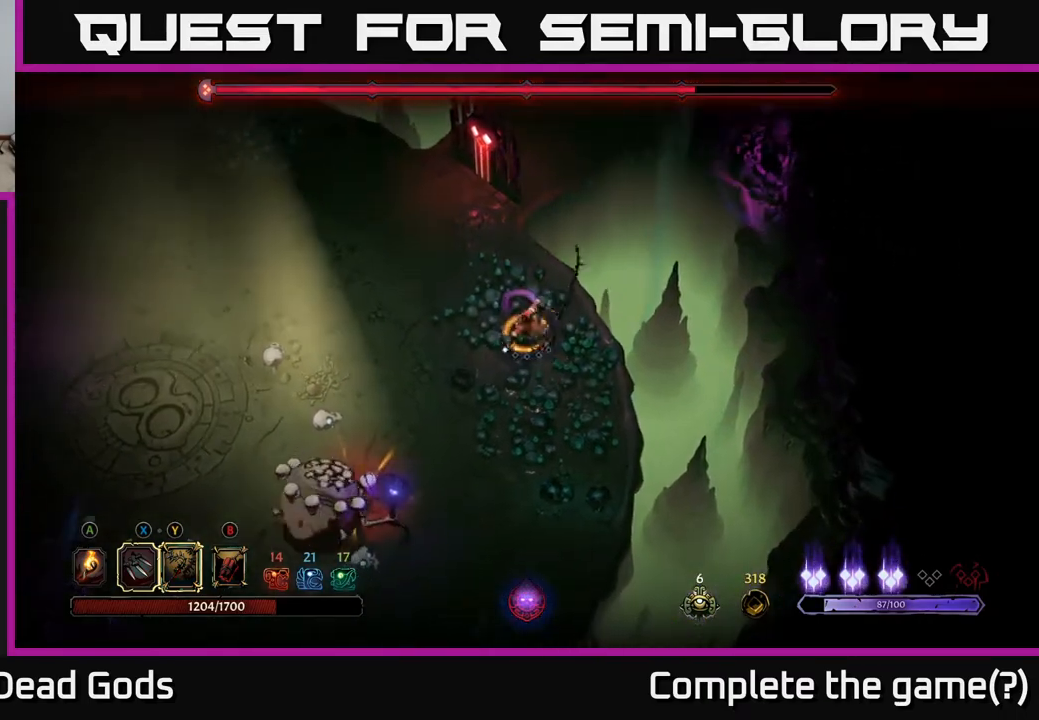
{"buttons": [], "left_stick": "center", "right_stick": "center", "events": [[67, "left_stick", "center"]]}
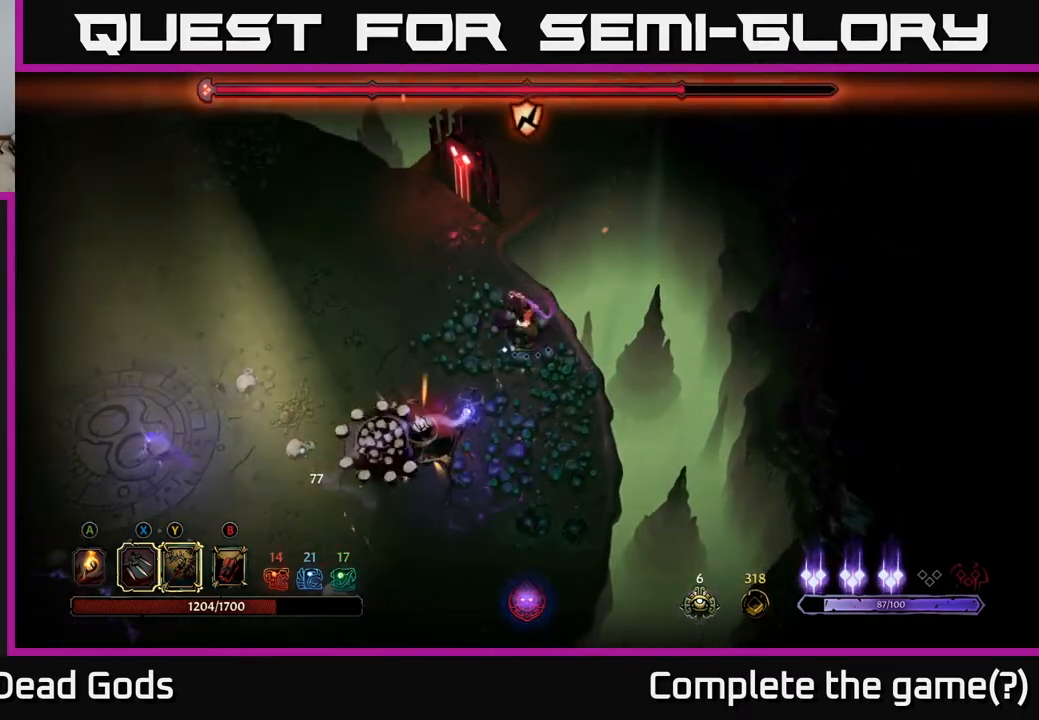
{"buttons": [], "left_stick": "center", "right_stick": "center", "events": [[17, "X", "down"], [133, "X", "up"], [217, "left_stick", "down-left"], [333, "X", "down"], [367, "left_stick", "center"], [483, "X", "up"]]}
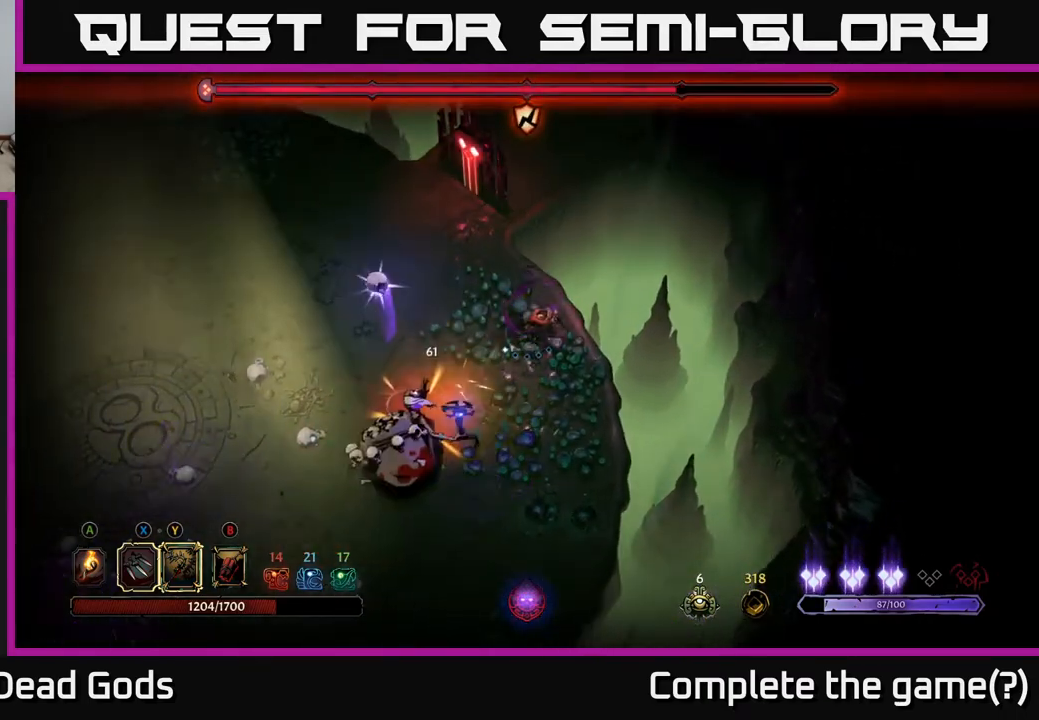
{"buttons": [], "left_stick": "down-left", "right_stick": "center", "events": [[217, "left_stick", "left"], [317, "Y", "down"], [400, "left_stick", "down-left"], [417, "Y", "up"]]}
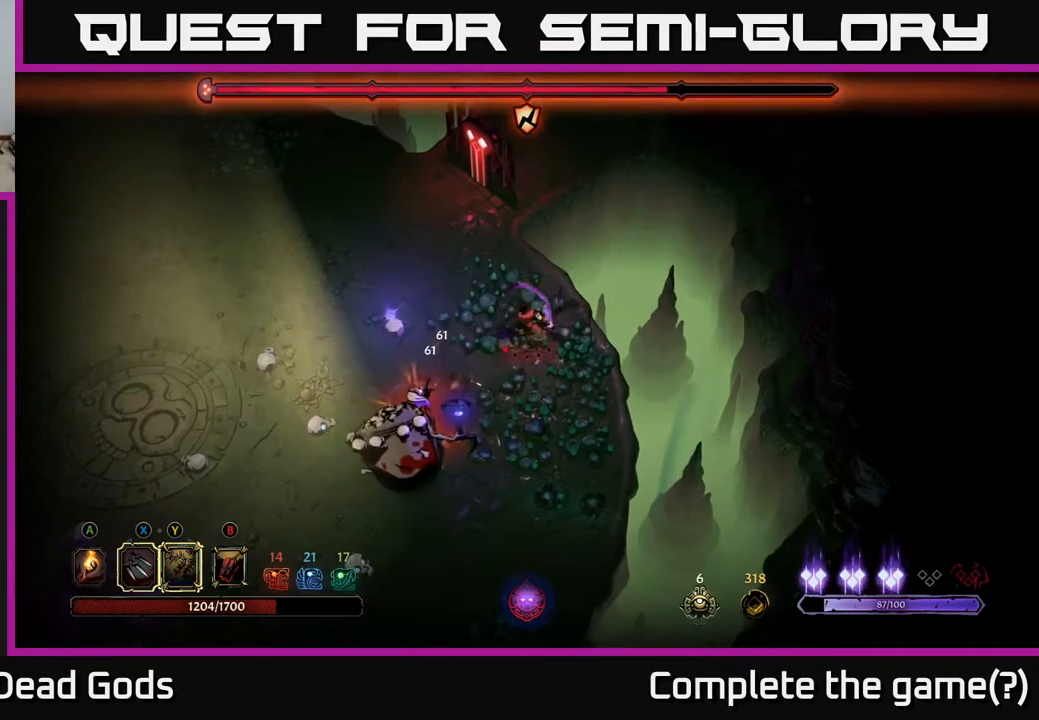
{"buttons": [], "left_stick": "up", "right_stick": "center", "events": [[500, "left_stick", "up"]]}
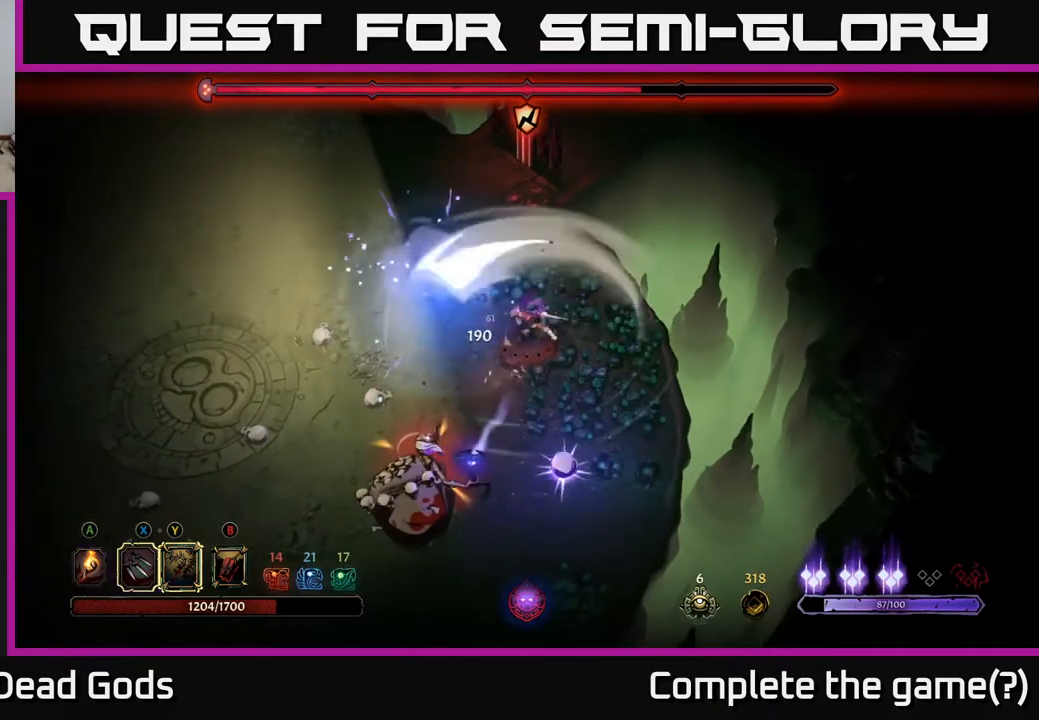
{"buttons": [], "left_stick": "up", "right_stick": "center", "events": [[317, "left_stick", "up-left"], [483, "left_stick", "up"]]}
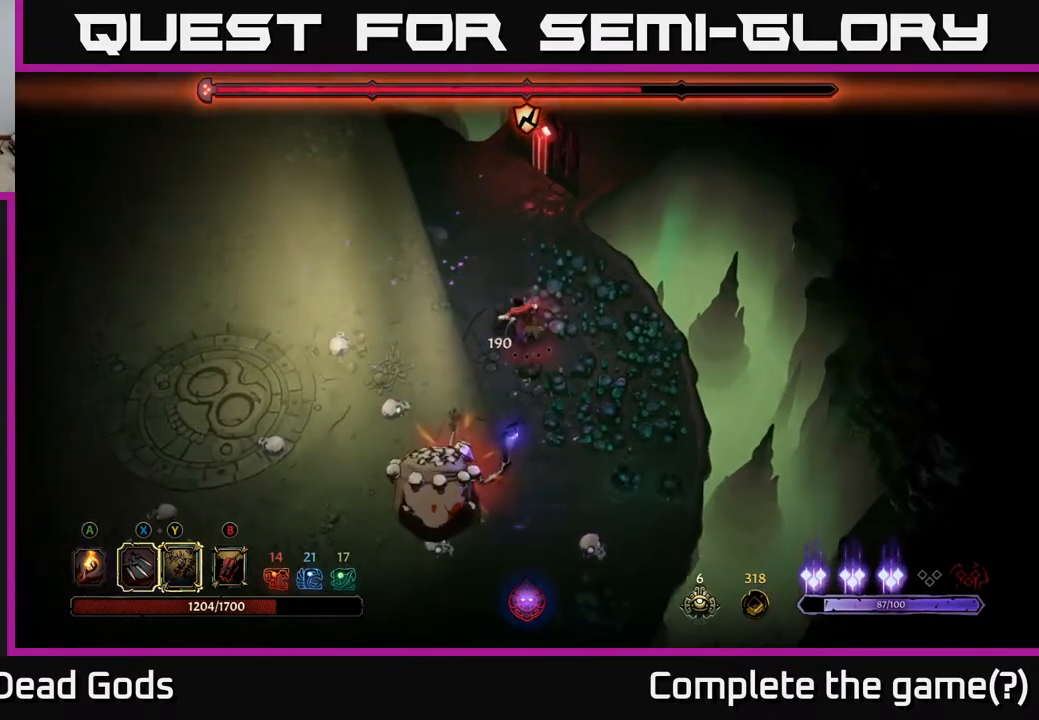
{"buttons": [], "left_stick": "up-left", "right_stick": "center", "events": [[217, "left_stick", "up-left"]]}
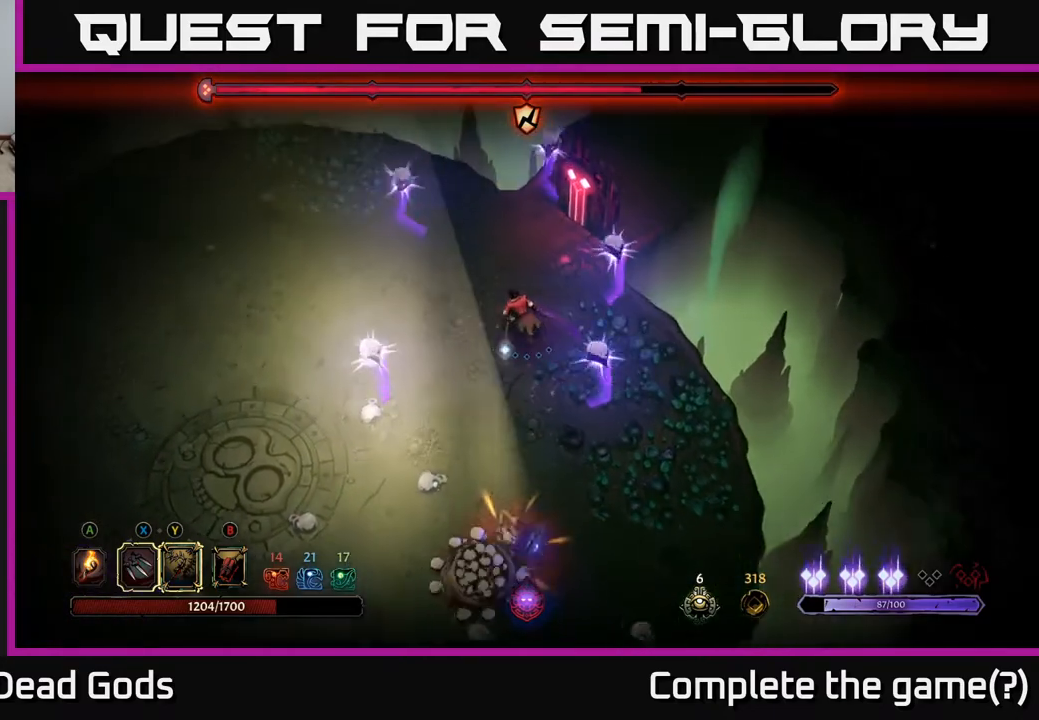
{"buttons": [], "left_stick": "left", "right_stick": "center", "events": [[400, "left_stick", "left"]]}
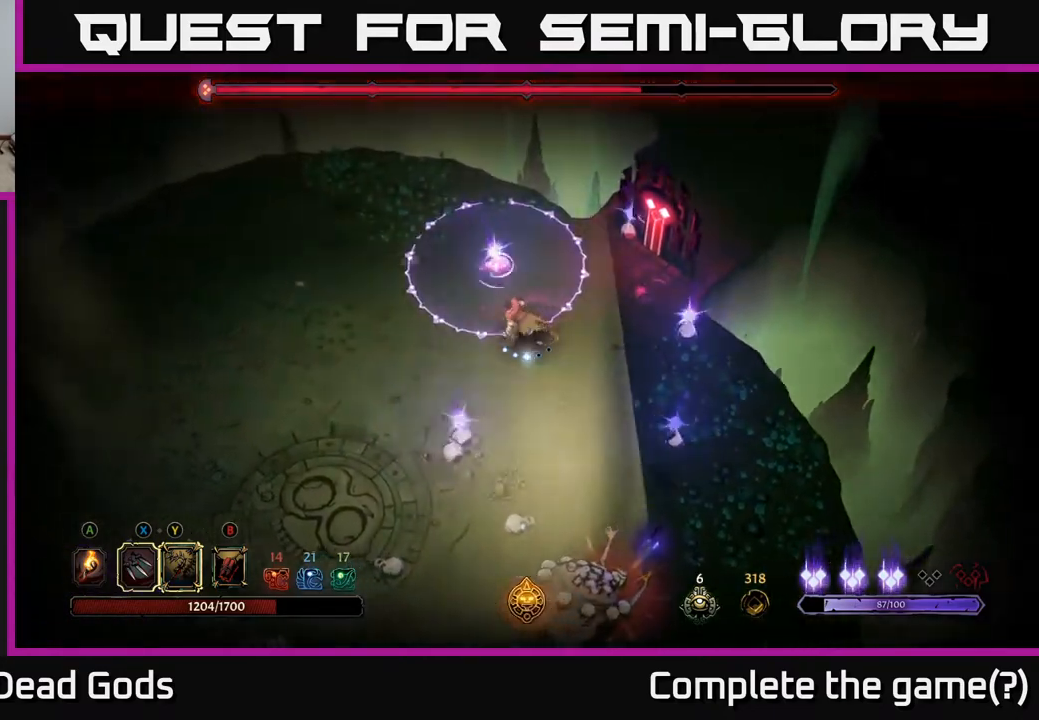
{"buttons": [], "left_stick": "left", "right_stick": "center", "events": []}
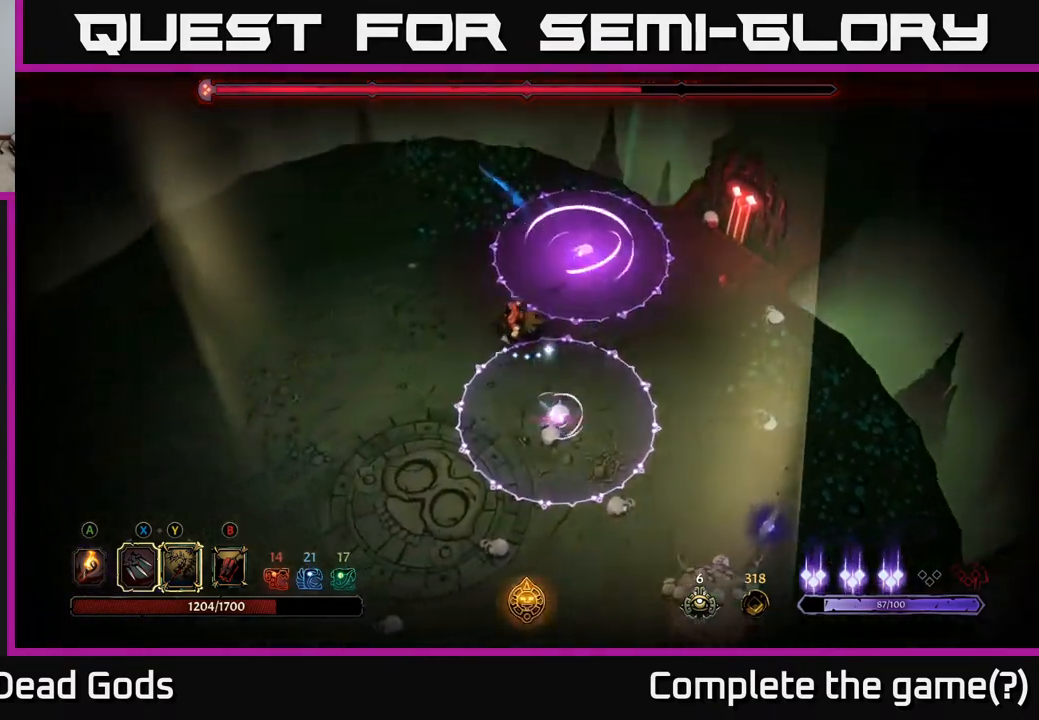
{"buttons": [], "left_stick": "left", "right_stick": "center", "events": []}
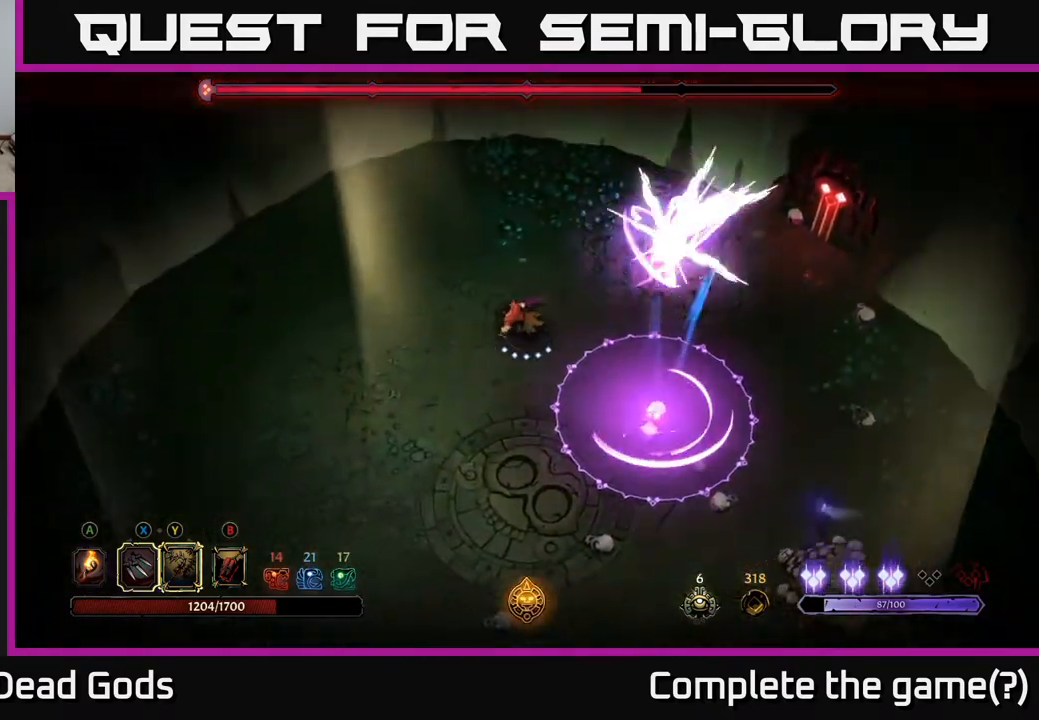
{"buttons": [], "left_stick": "down-left", "right_stick": "center", "events": [[117, "left_stick", "down-left"]]}
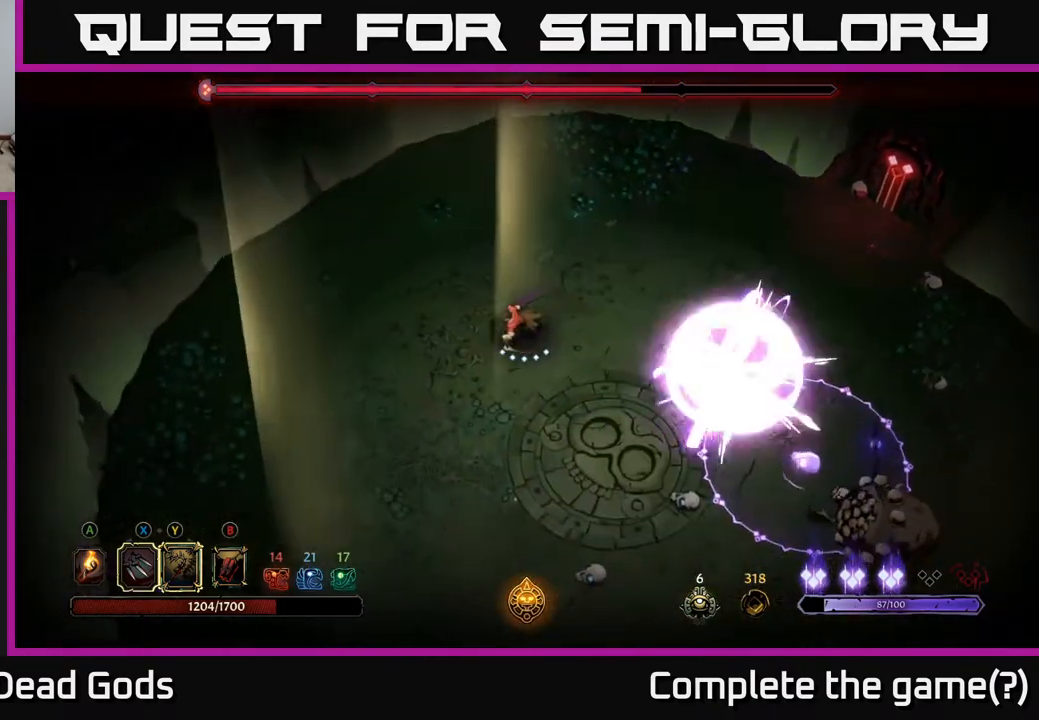
{"buttons": [], "left_stick": "down-right", "right_stick": "center", "events": [[167, "left_stick", "down-right"], [400, "B", "down"], [467, "B", "up"]]}
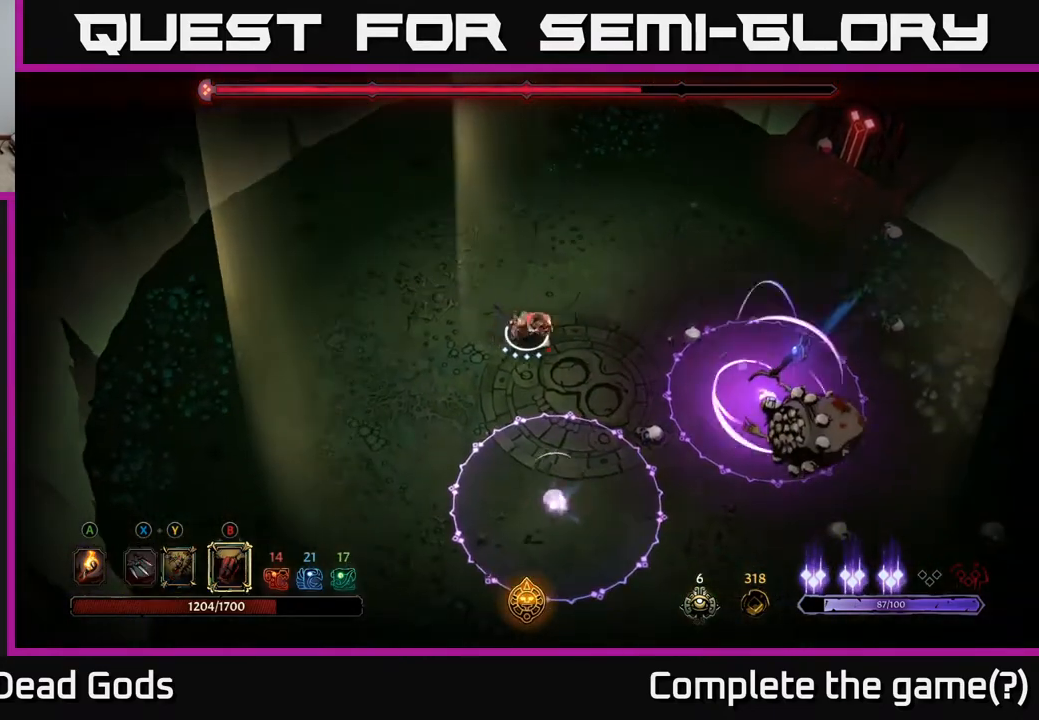
{"buttons": [], "left_stick": "down-right", "right_stick": "center", "events": [[17, "B", "down"], [83, "B", "up"]]}
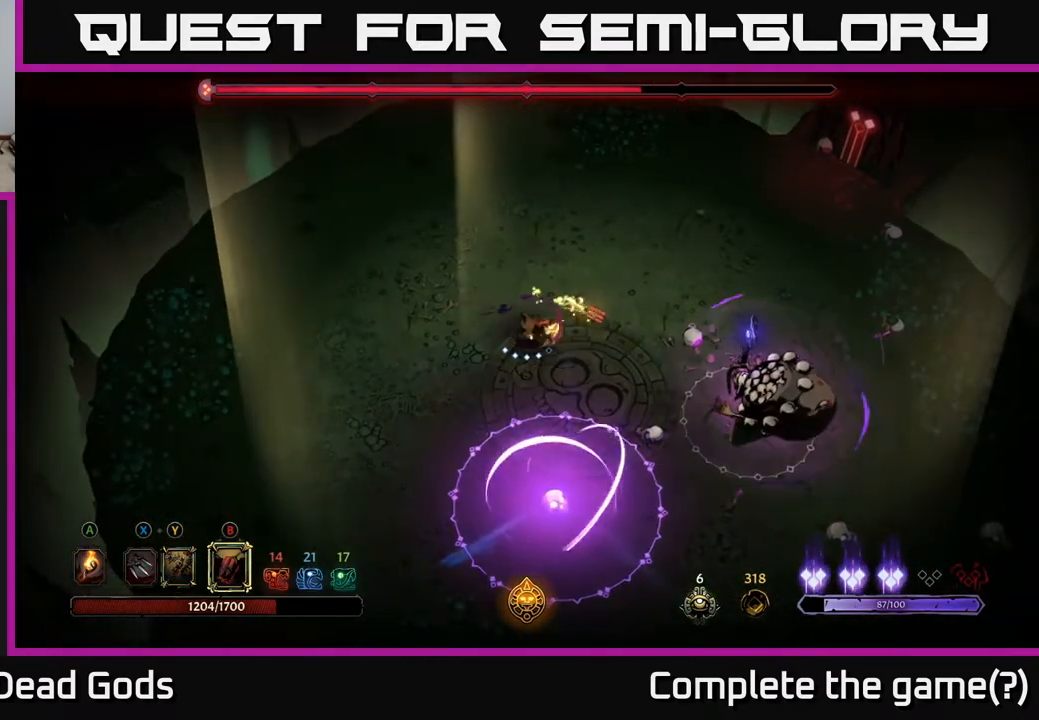
{"buttons": [], "left_stick": "down-right", "right_stick": "center", "events": [[17, "B", "down"], [117, "B", "up"]]}
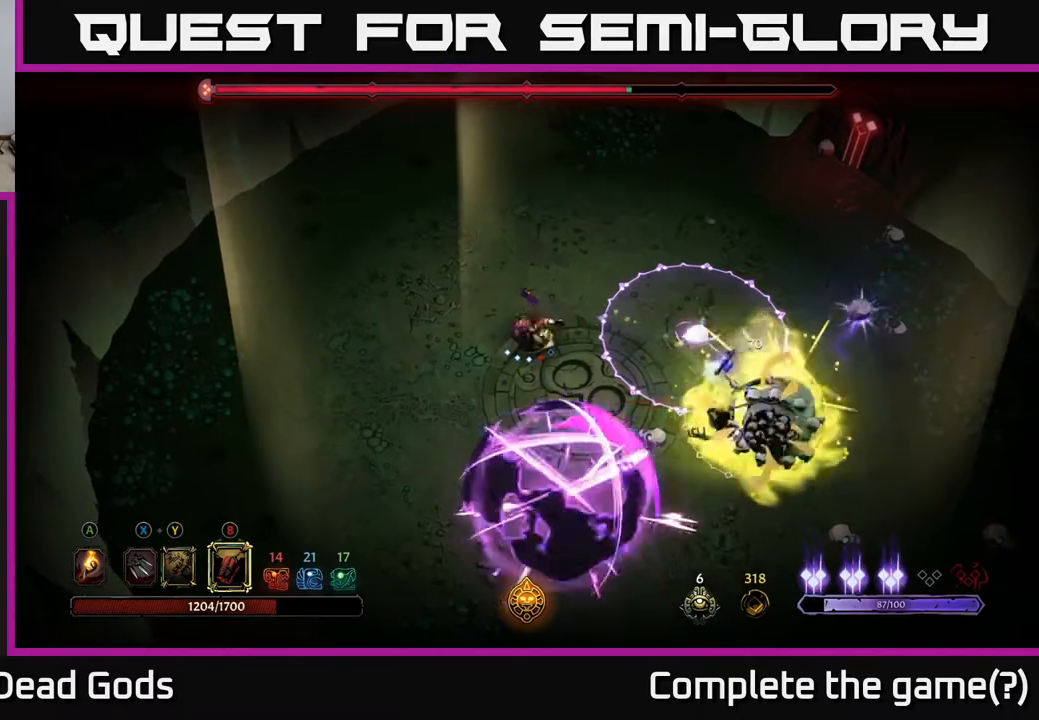
{"buttons": [], "left_stick": "left", "right_stick": "center", "events": [[283, "left_stick", "left"]]}
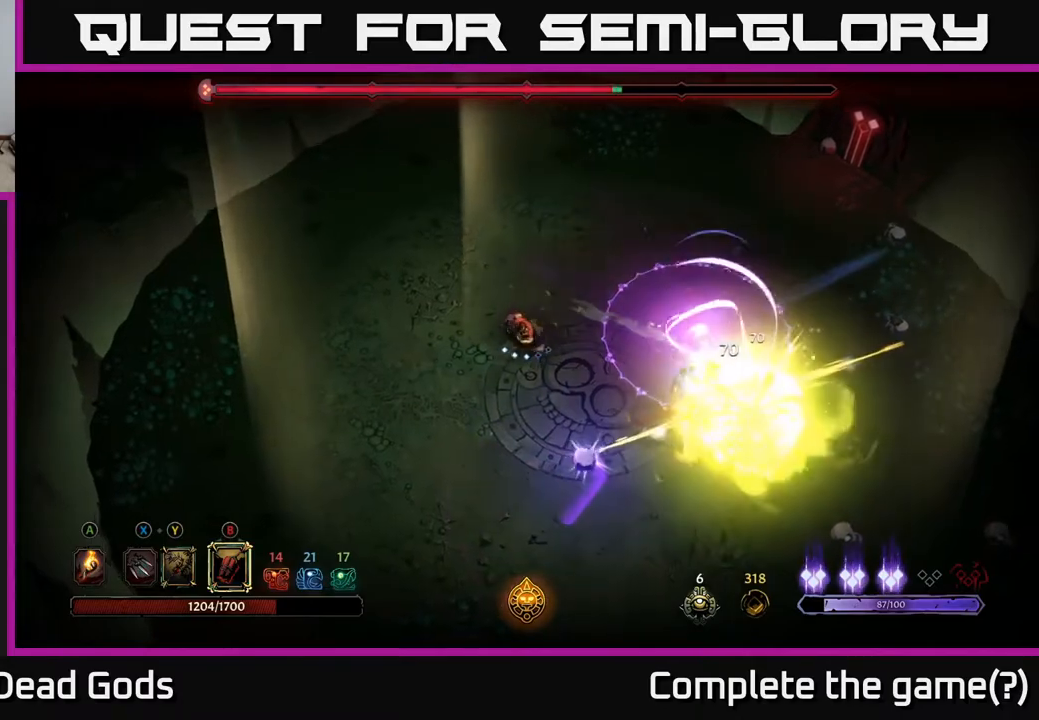
{"buttons": [], "left_stick": "down-right", "right_stick": "center", "events": [[117, "left_stick", "down-left"], [500, "left_stick", "down-right"]]}
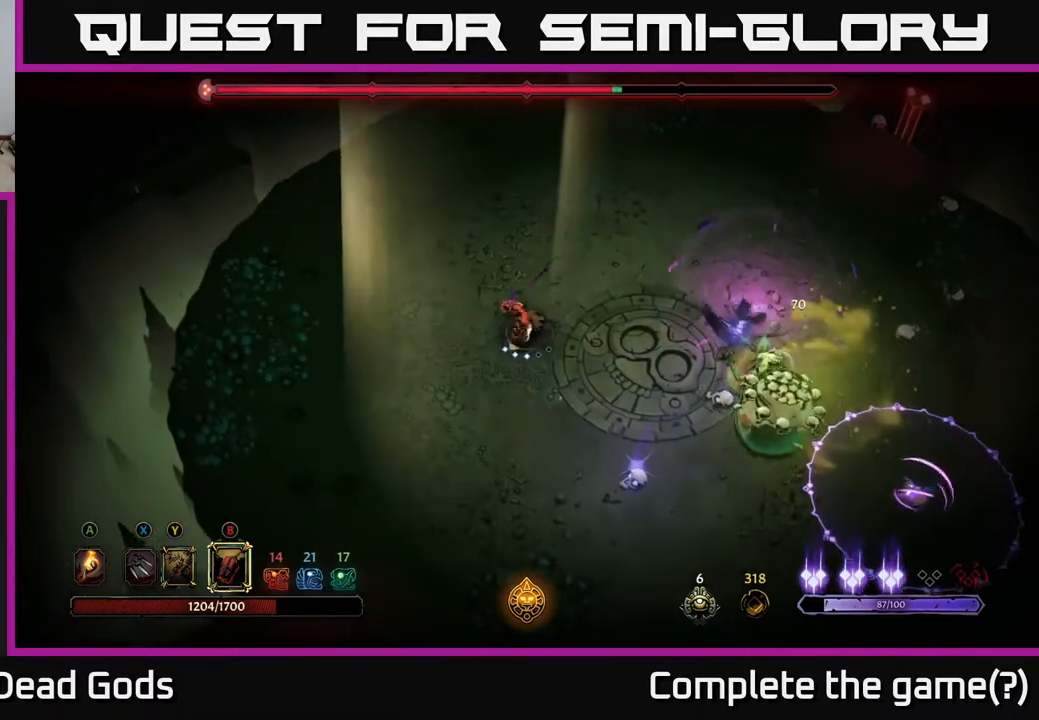
{"buttons": [], "left_stick": "right", "right_stick": "center", "events": [[67, "B", "down"], [133, "B", "up"], [150, "left_stick", "right"], [200, "B", "down"], [250, "B", "up"]]}
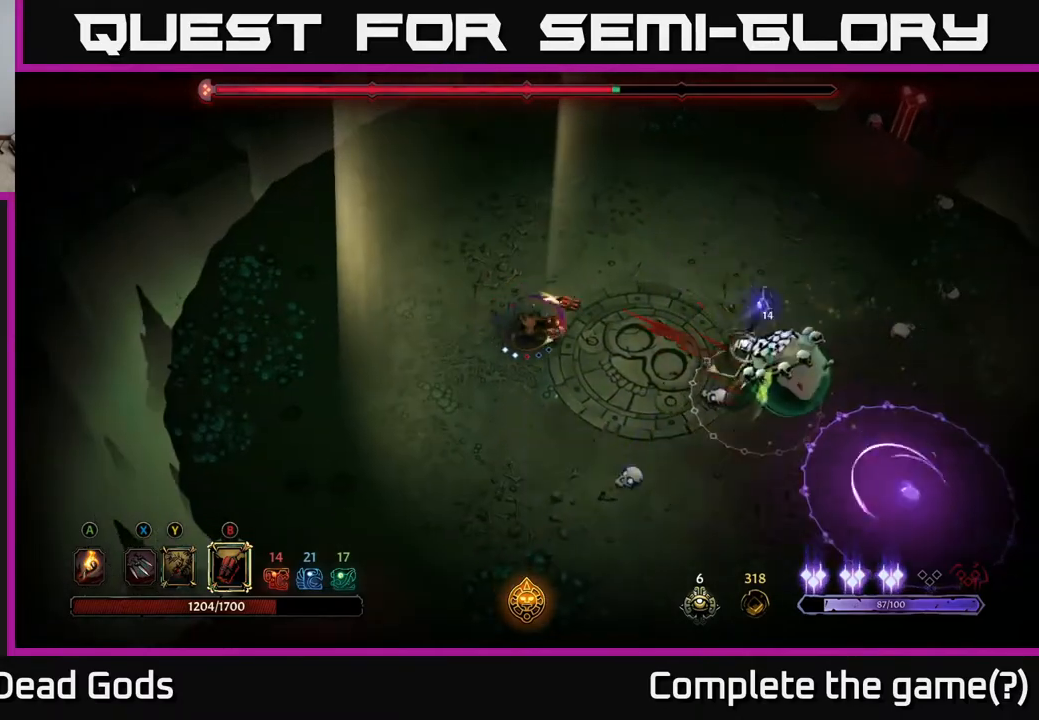
{"buttons": [], "left_stick": "right", "right_stick": "center", "events": [[67, "B", "down"], [167, "B", "up"]]}
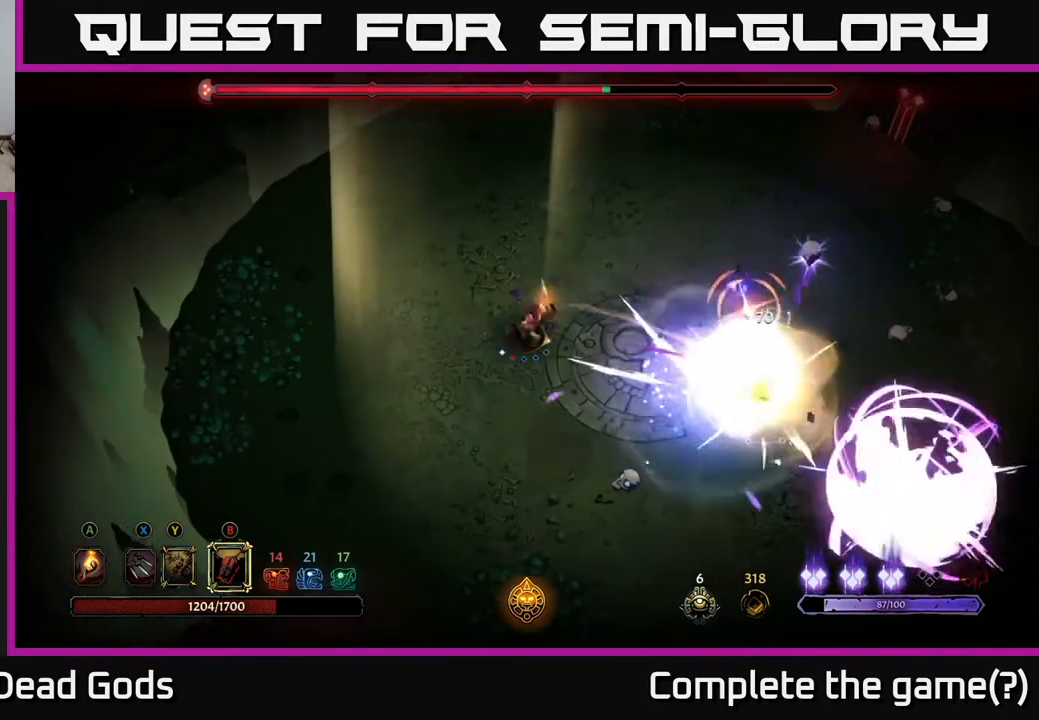
{"buttons": [], "left_stick": "left", "right_stick": "center", "events": [[300, "left_stick", "center"], [350, "left_stick", "left"]]}
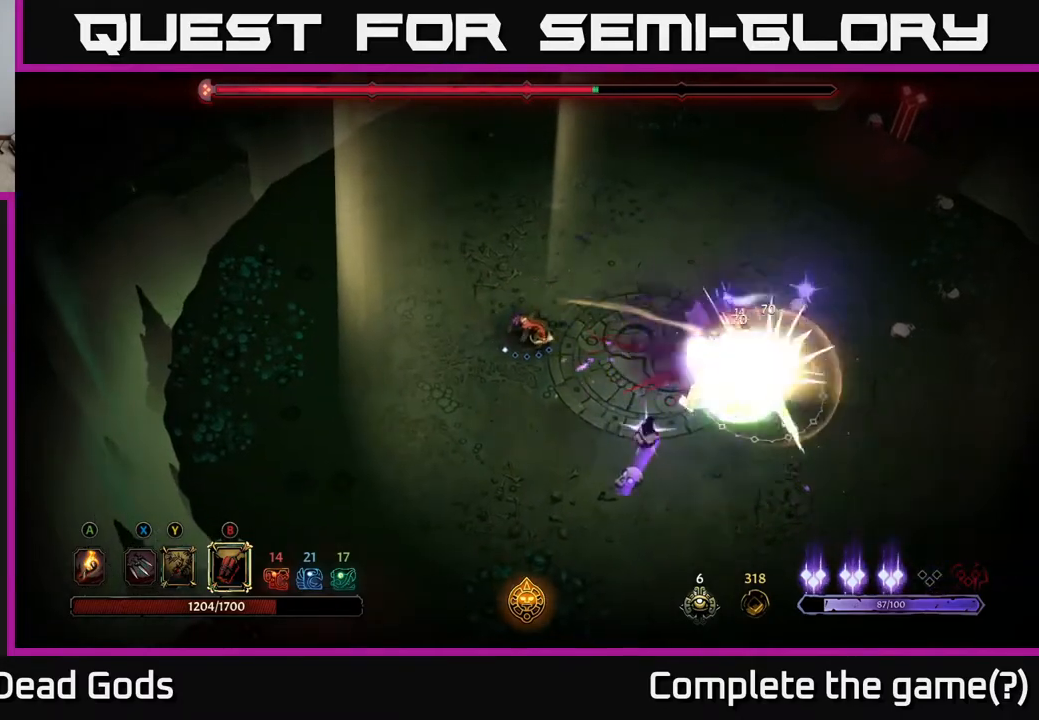
{"buttons": [], "left_stick": "up-left", "right_stick": "center", "events": [[450, "left_stick", "up-left"]]}
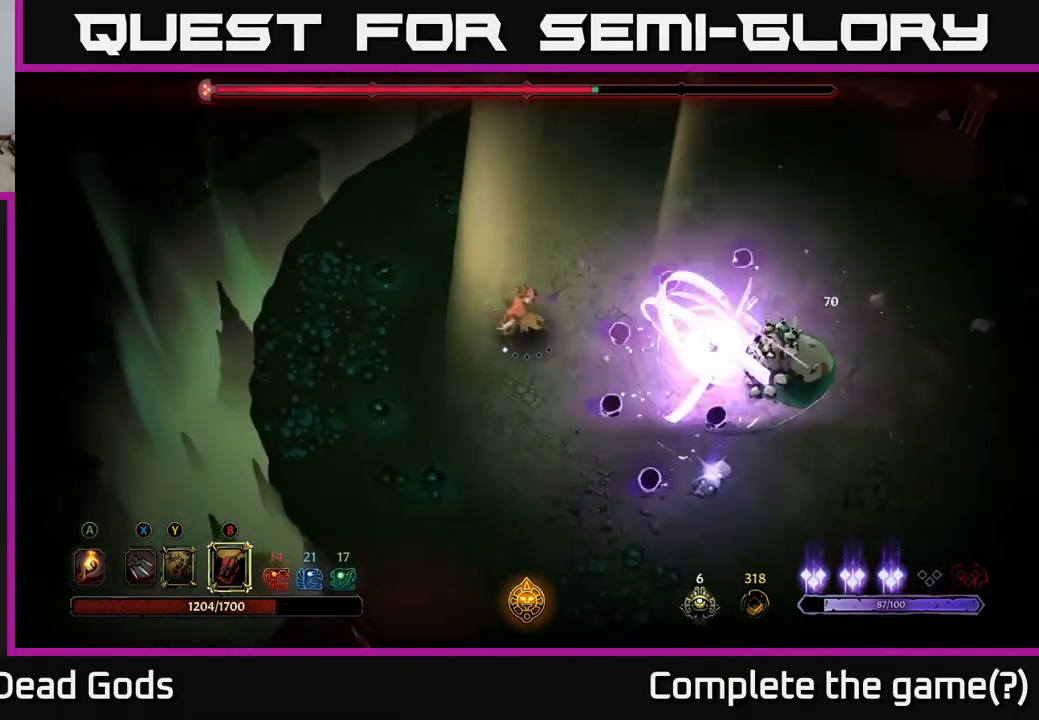
{"buttons": [], "left_stick": "up", "right_stick": "center", "events": [[367, "left_stick", "up"]]}